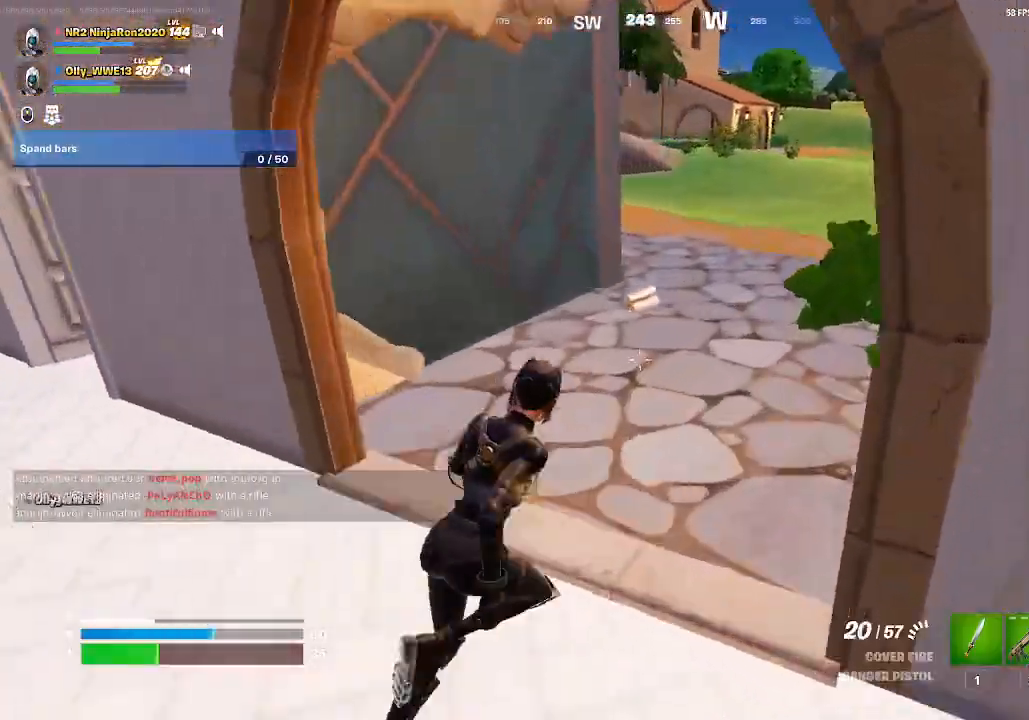
Gameplay with keyboard and mouse; each line is a JSON object with the keys and mouse buttons held at the frame after it. "events" lists presses ("down") and releases ("up") of "mouse_left", "mouse_wheel", "mouse_right" and "mouse_mb4" between this image and that frame as [ms after this image, input, new state], when the widget could be followed in between. "mouse_left", "mouse_wheel", "mouse_right", "mouse_mb4" = the "left", "wheel", "right", "mb4" buttons of the "mouse" list. No other keys are recorded. "wheel" means that the mouse wheel is clicked or scrolled. Mouse movement is not recorded. Not read: mouse_mb5.
{"keys": [], "mouse": [], "events": [[133, "mouse_wheel", "down"], [267, "mouse_wheel", "up"]]}
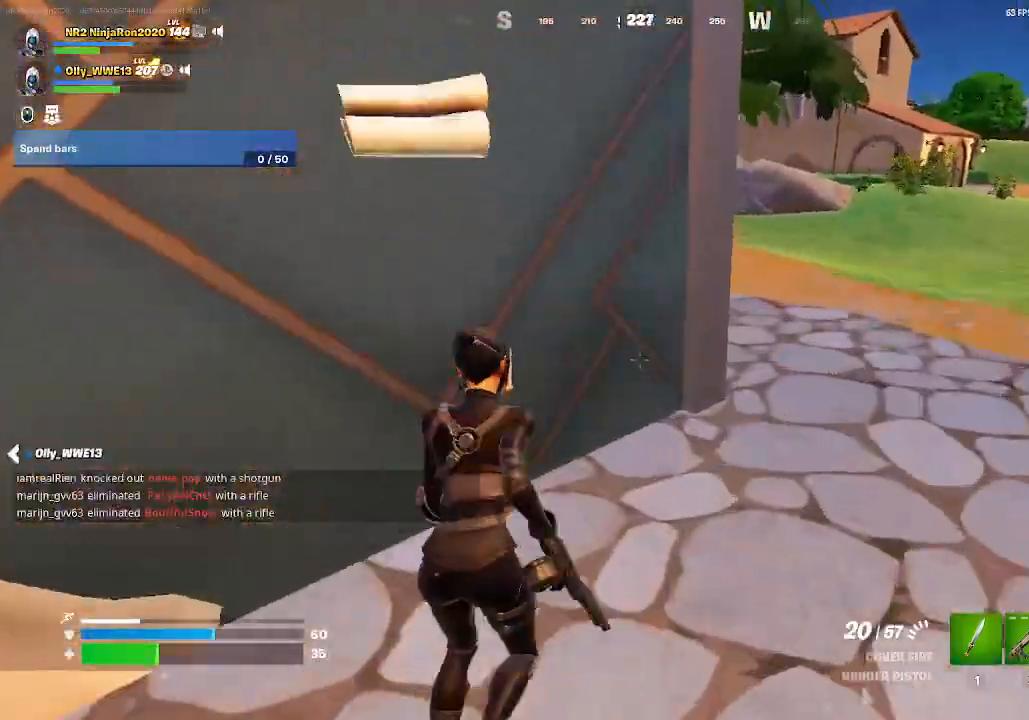
{"keys": [], "mouse": [], "events": []}
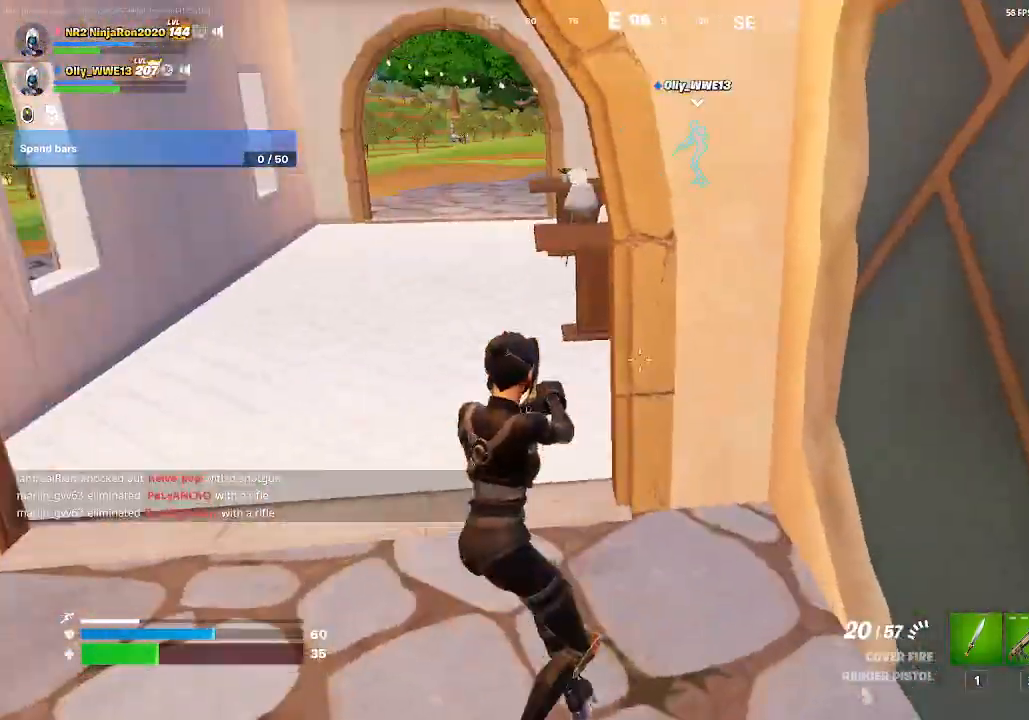
{"keys": [], "mouse": [], "events": []}
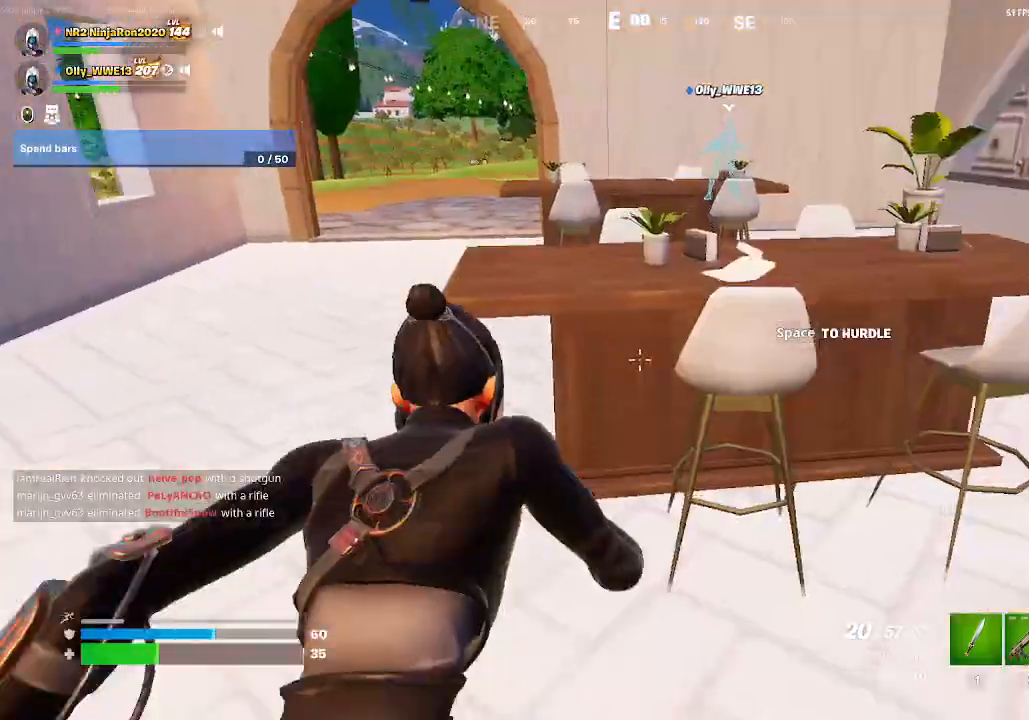
{"keys": [], "mouse": [], "events": []}
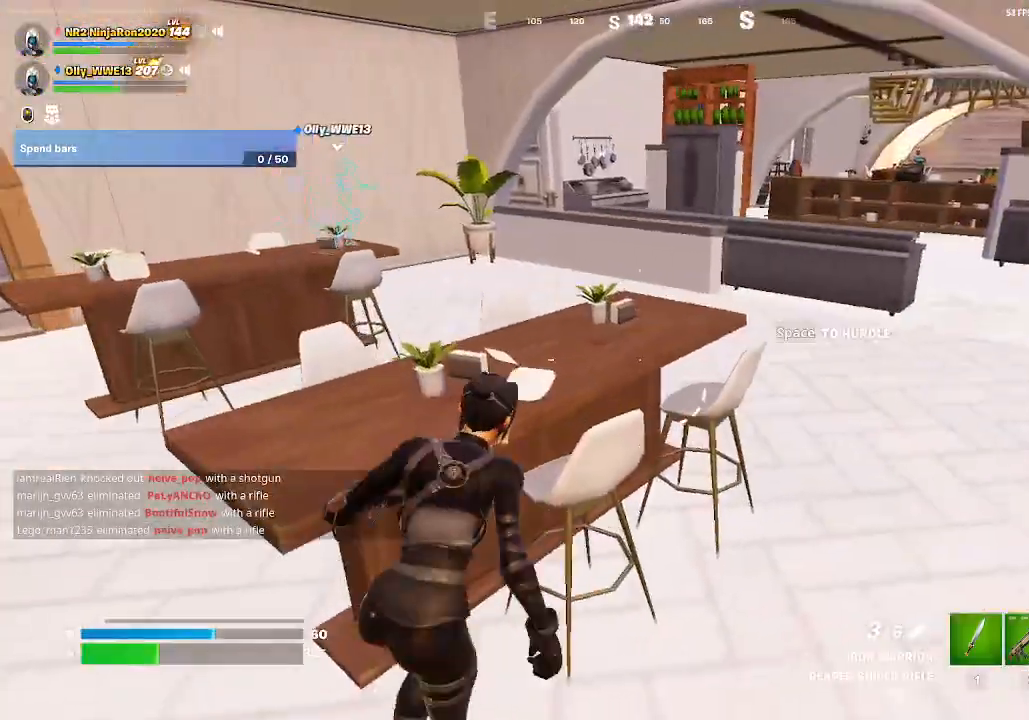
{"keys": [], "mouse": []}